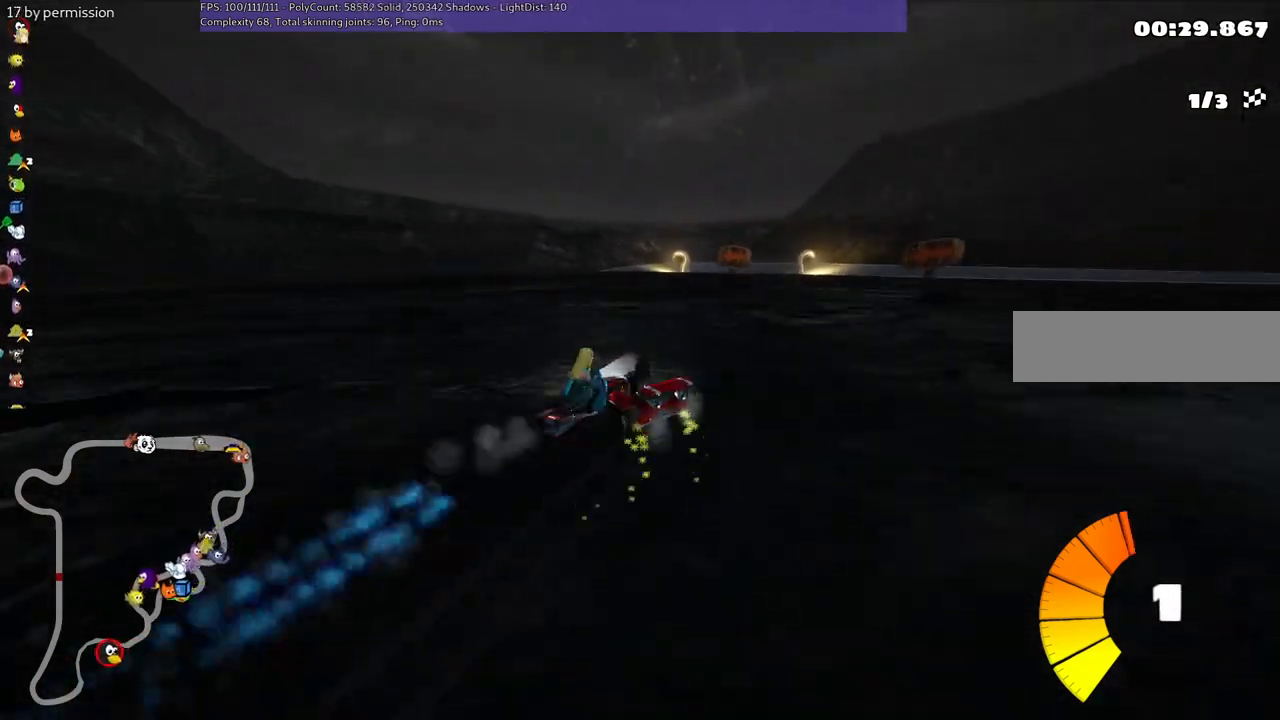
Gameplay with keyboard; each line is a JSON object with the keys held at the frame after it. "events" lists presses ("down") and releases ("up") of ".", "/", "alt_r", "b", "c", "comma", "ctrl_r", "d", "down", "f", "g", "h", "j", "k", "l", "left", "m", "n", "quote", "return", "right", "semicolon", "shift_r", "space", "super", "up" and "v" between this image and that frame as [ms after this image, input, new state], when the widget could be followed in between. No other keys are recorded. Mouse input is not recorded.
{"keys": ["m", "right", "up"], "events": [[134, "left", "down"], [284, "left", "up"]]}
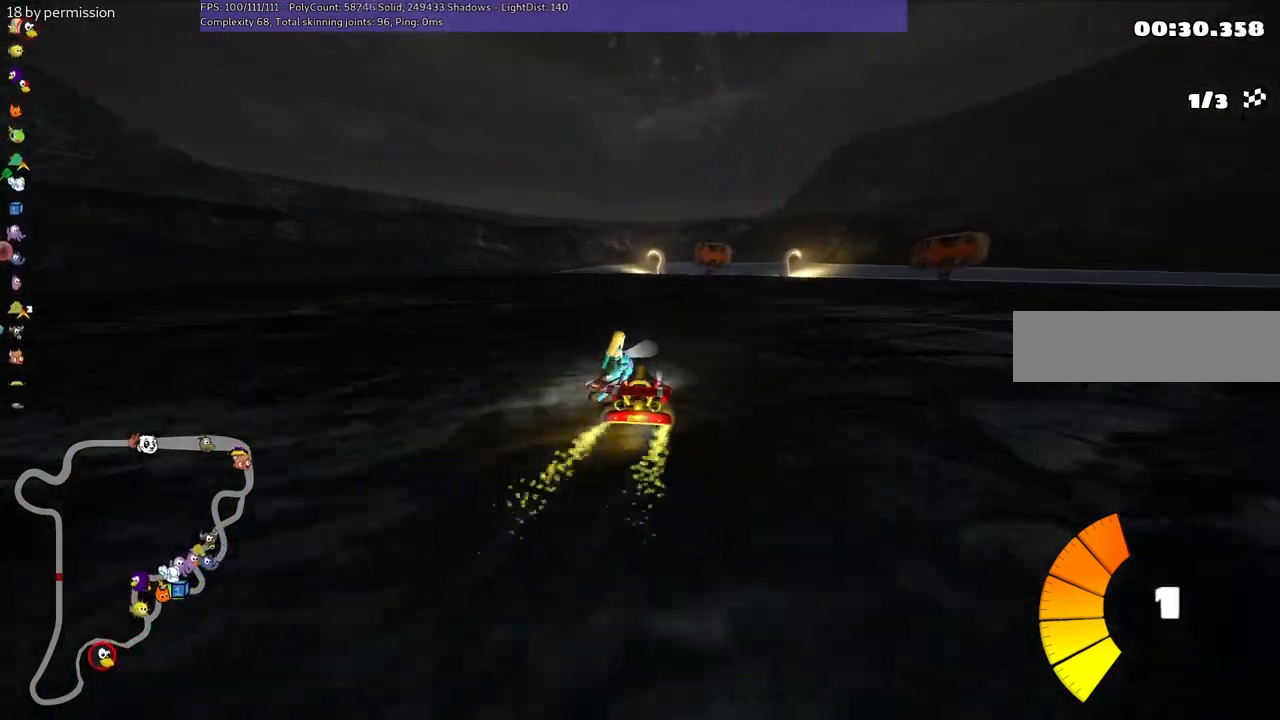
{"keys": ["left", "up"], "events": [[117, "m", "up"], [117, "right", "up"], [250, "left", "down"]]}
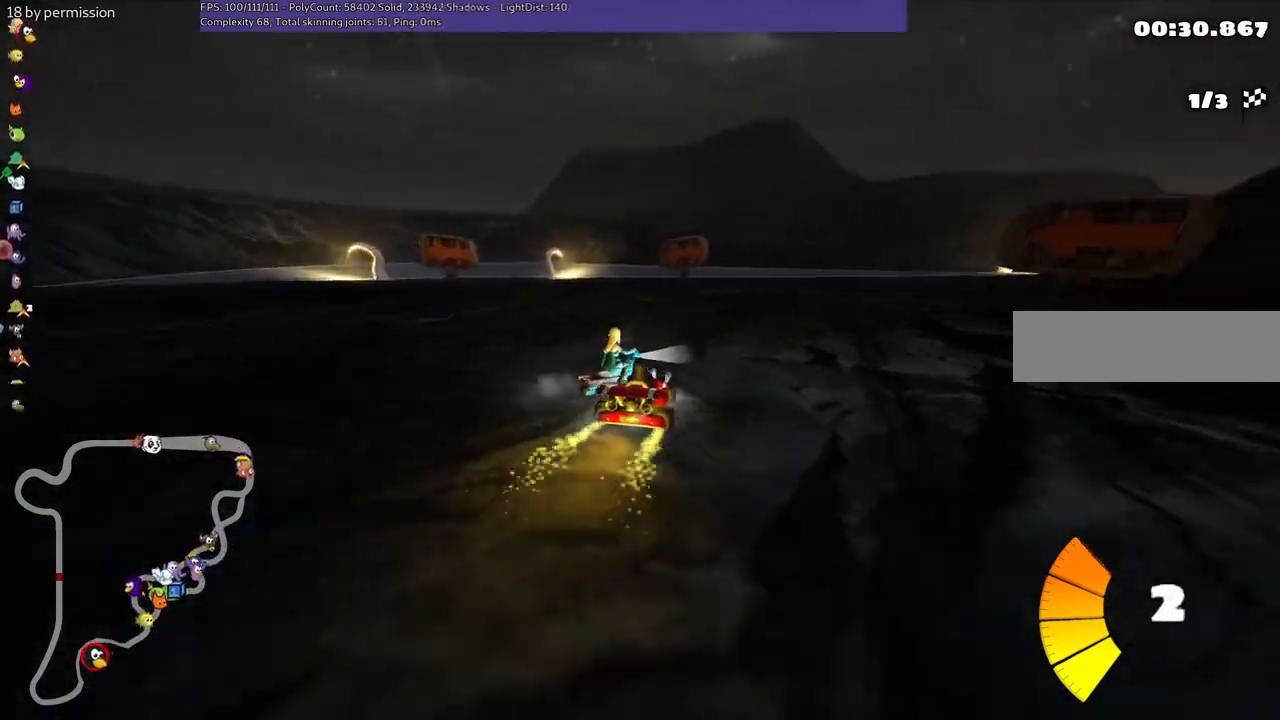
{"keys": ["left", "m", "up"], "events": [[284, "m", "down"]]}
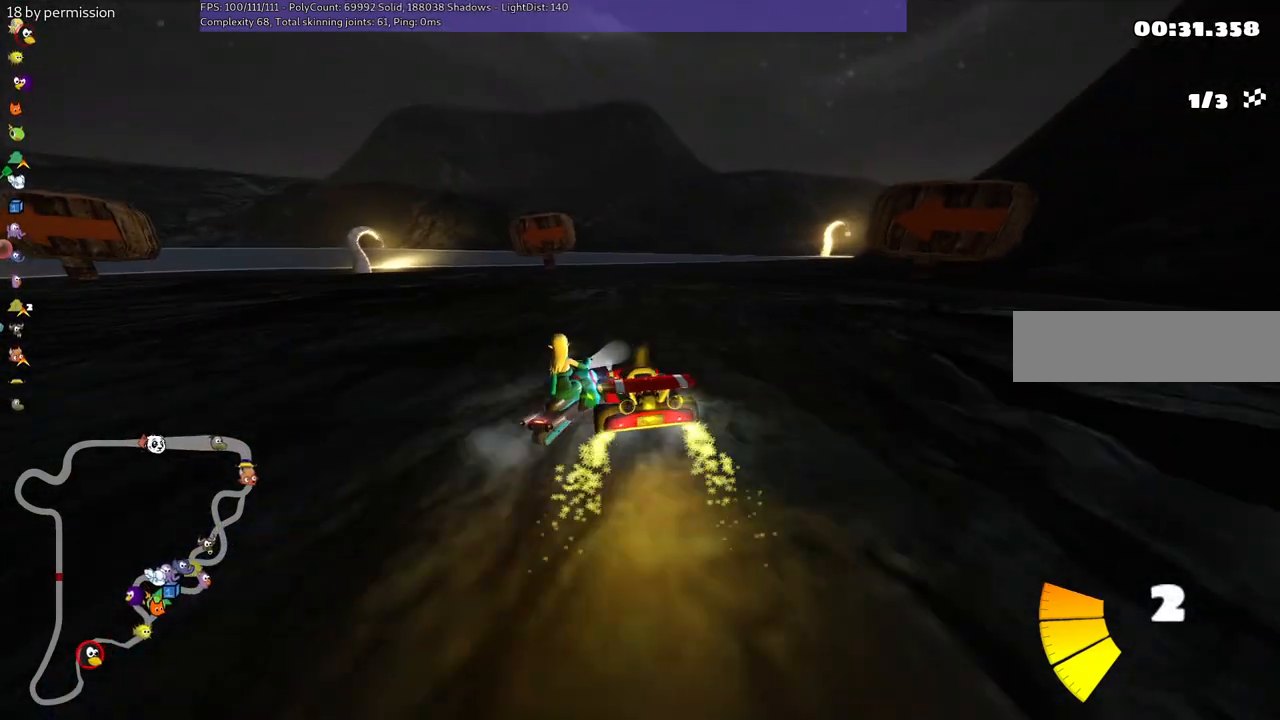
{"keys": ["left", "up"], "events": [[250, "m", "up"]]}
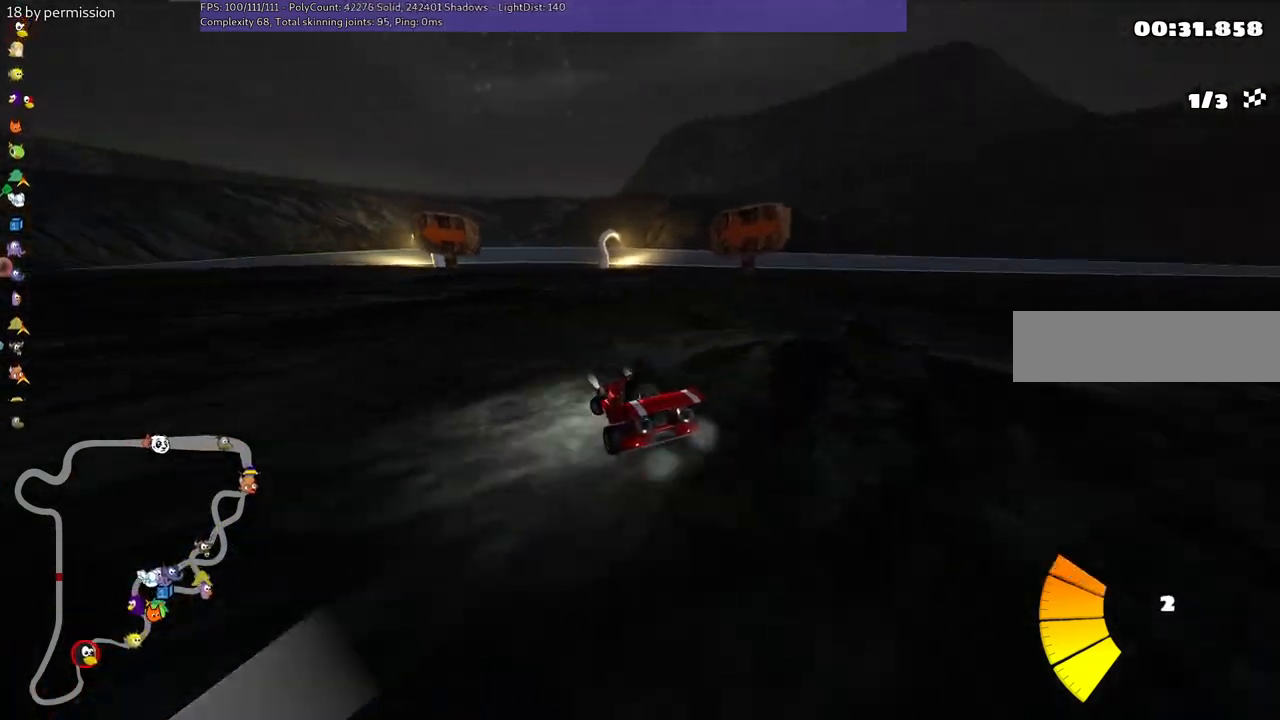
{"keys": ["b", "m", "right", "up"], "events": [[134, "m", "down"], [234, "right", "down"], [284, "left", "up"], [417, "b", "down"]]}
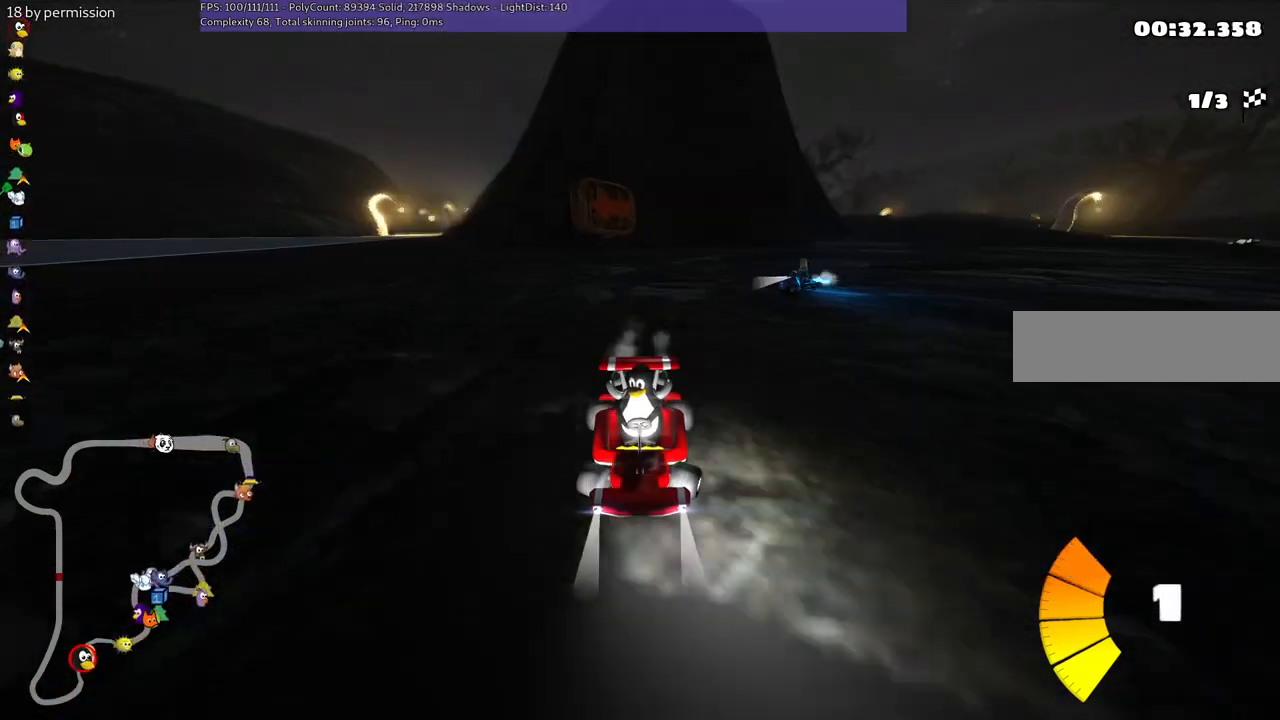
{"keys": ["m", "right", "up"], "events": [[300, "b", "up"]]}
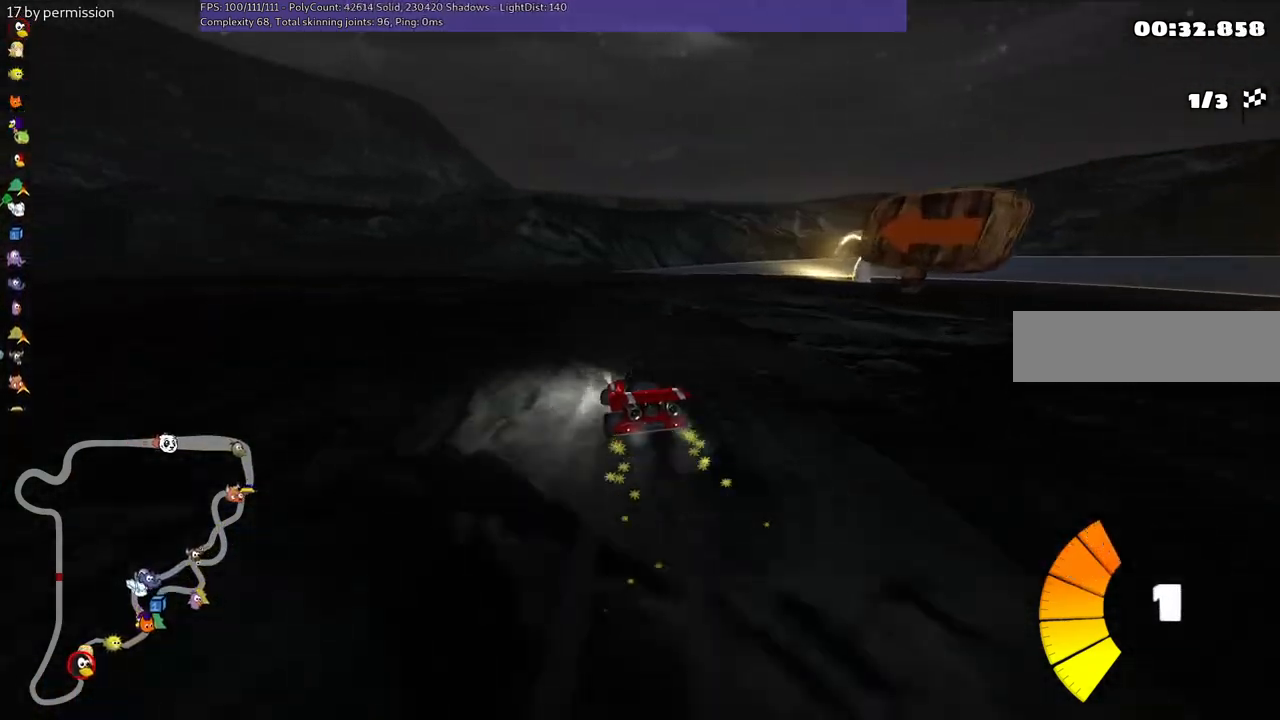
{"keys": ["up"], "events": [[367, "m", "up"], [417, "right", "up"]]}
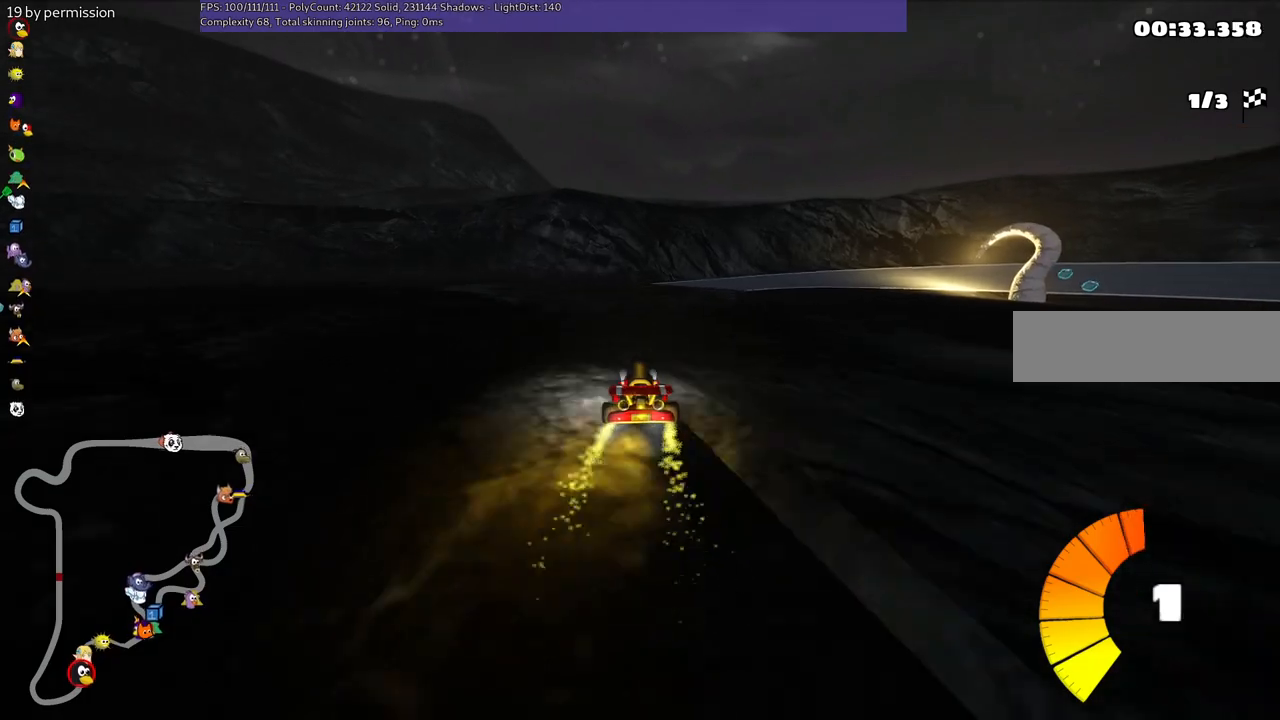
{"keys": ["m", "right", "up"], "events": [[250, "right", "down"], [350, "m", "down"]]}
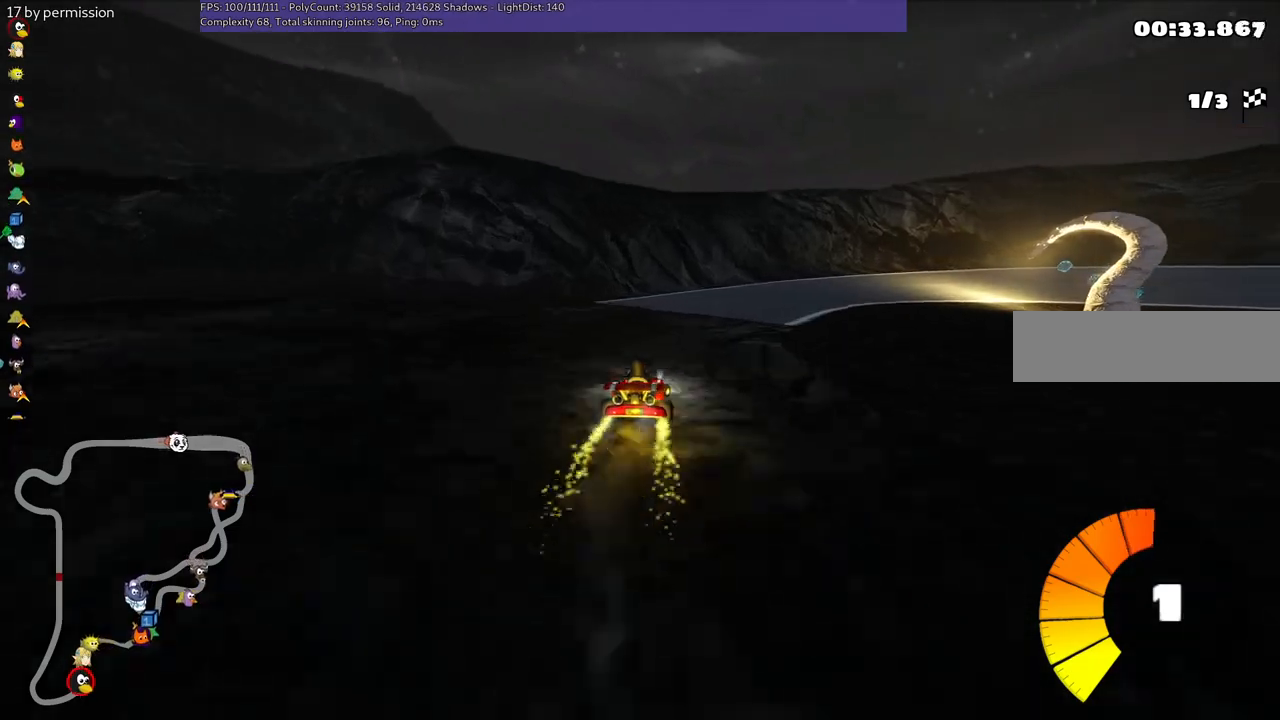
{"keys": ["b", "left", "m", "right", "up"], "events": [[184, "b", "down"], [184, "left", "down"], [267, "right", "up"], [417, "right", "down"]]}
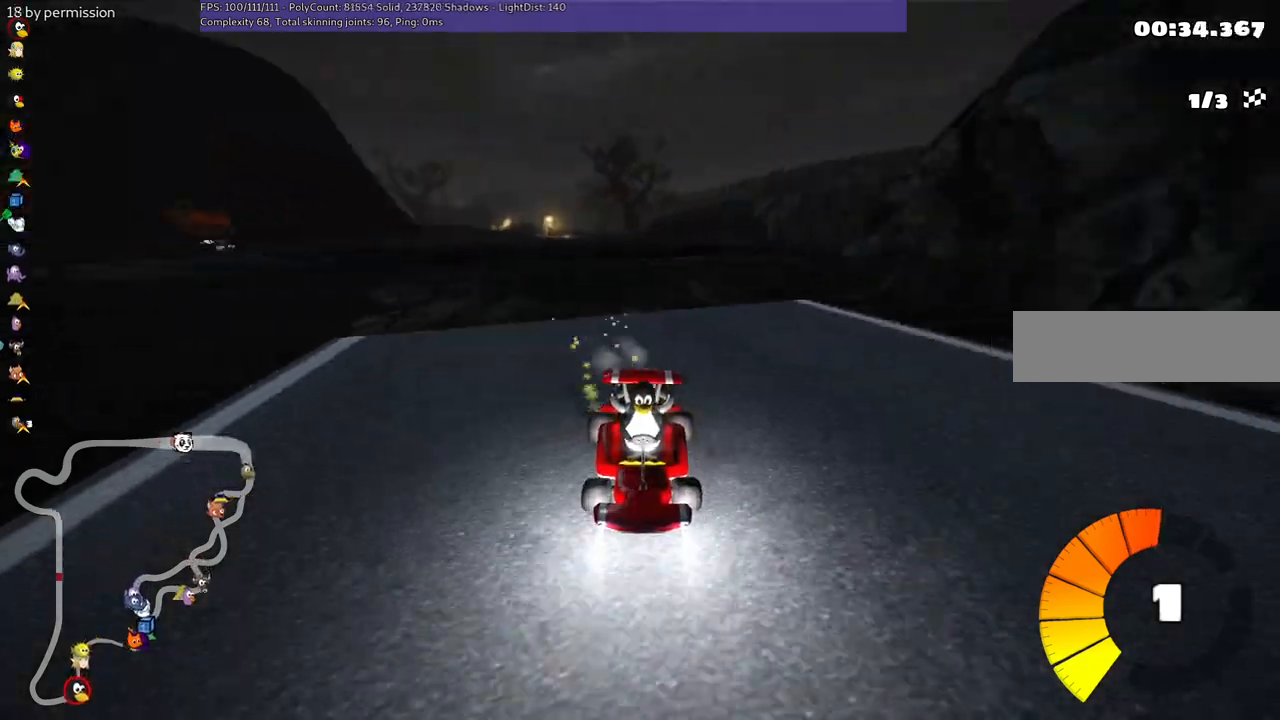
{"keys": ["left", "m", "up"], "events": [[67, "b", "up"], [300, "right", "up"]]}
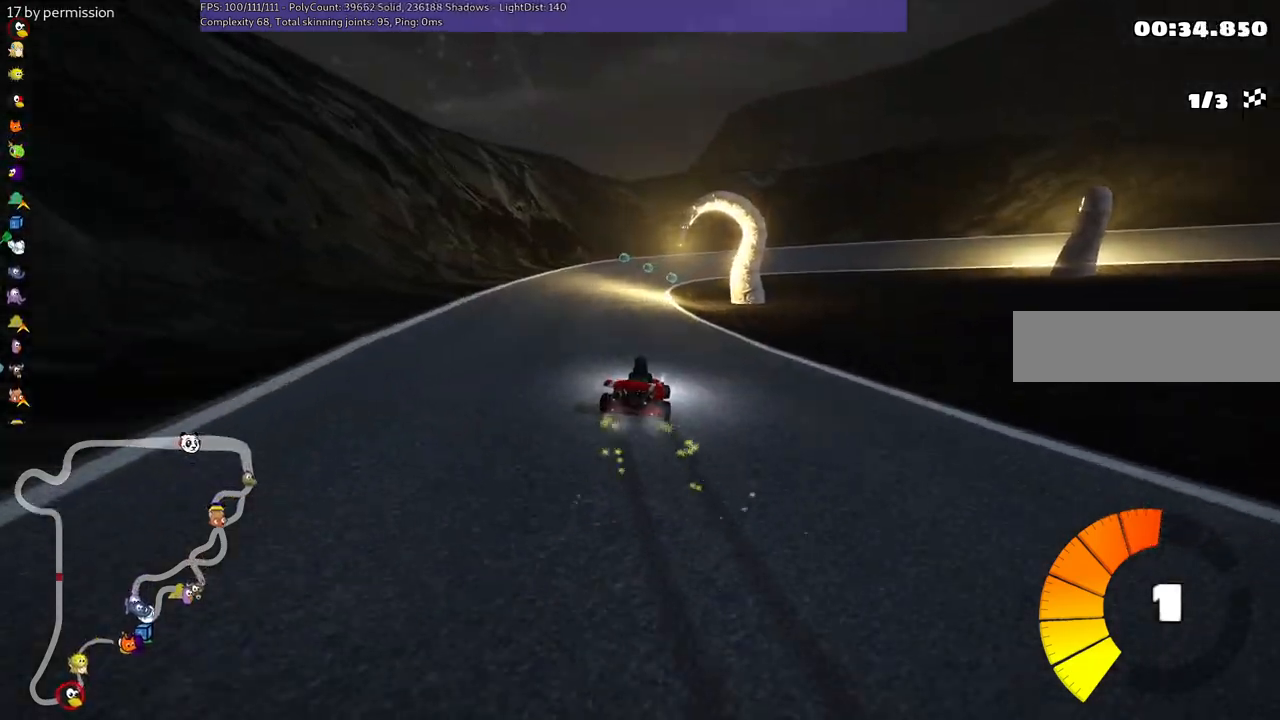
{"keys": ["left", "m", "up"], "events": [[34, "right", "down"], [184, "right", "up"]]}
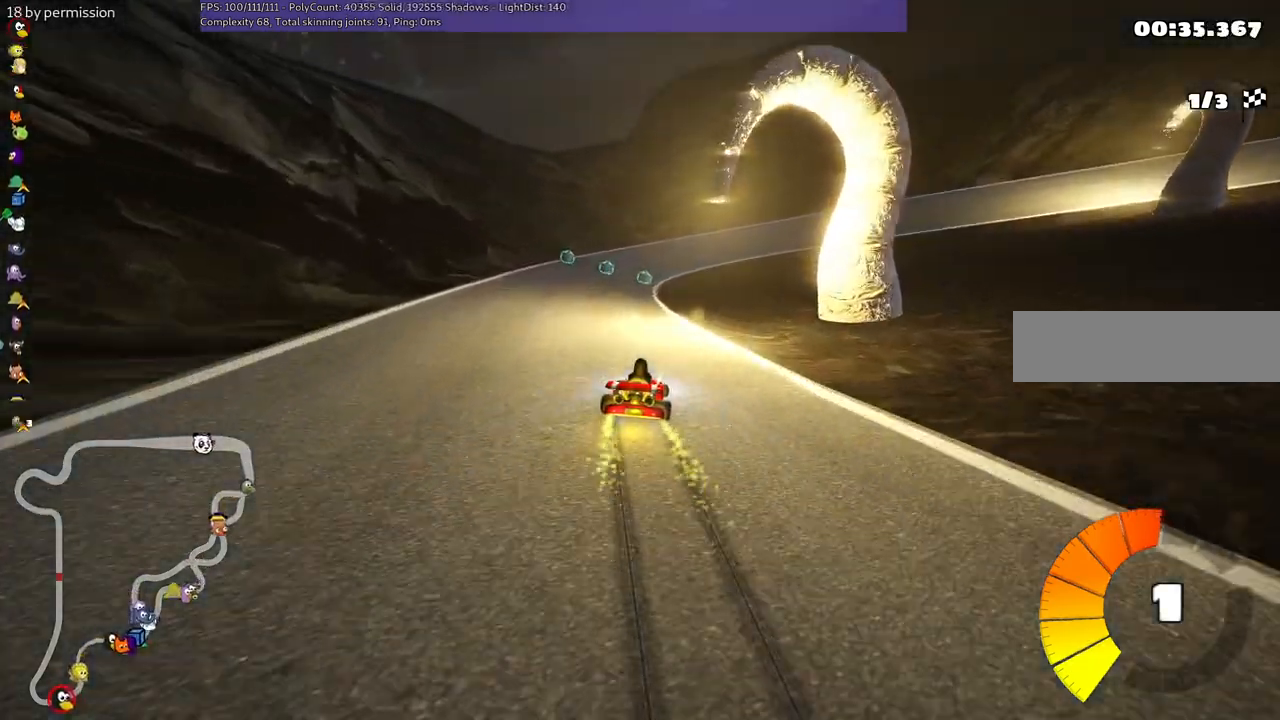
{"keys": ["up"], "events": [[67, "m", "up"], [100, "left", "up"], [300, "right", "down"], [484, "right", "up"]]}
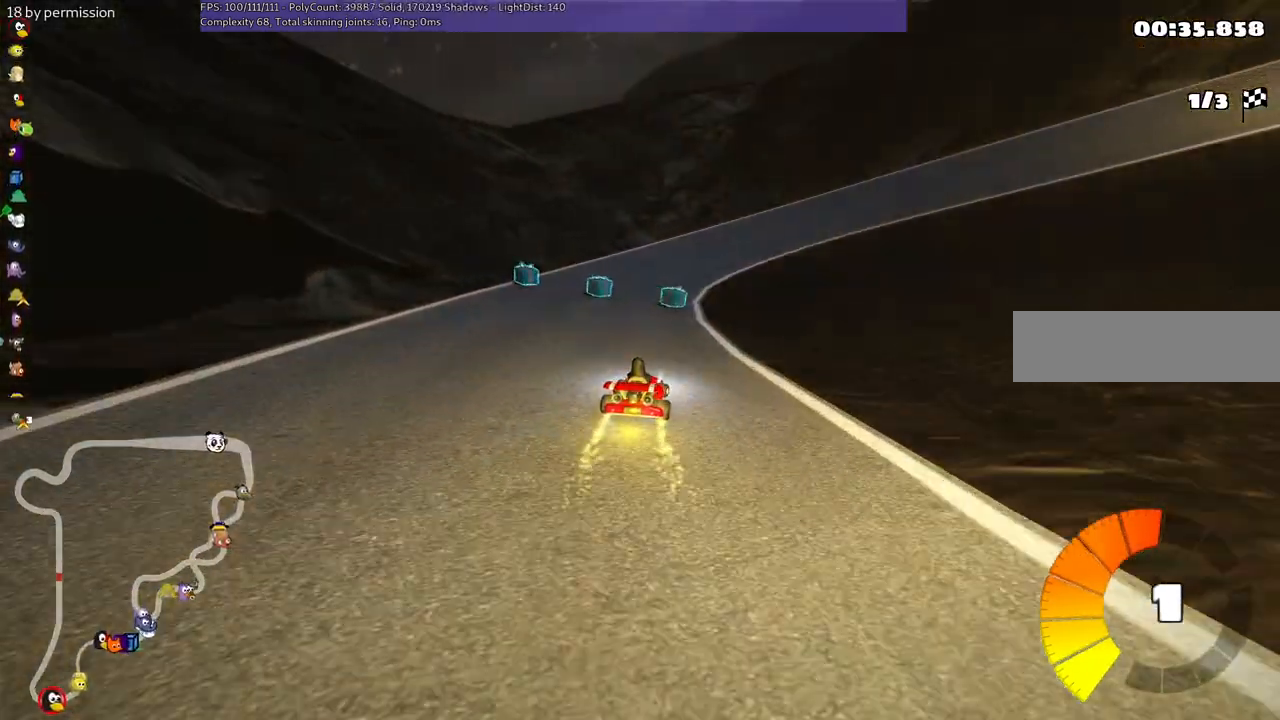
{"keys": ["m", "right", "up"], "events": [[84, "left", "down"], [167, "left", "up"], [217, "right", "down"], [317, "m", "down"]]}
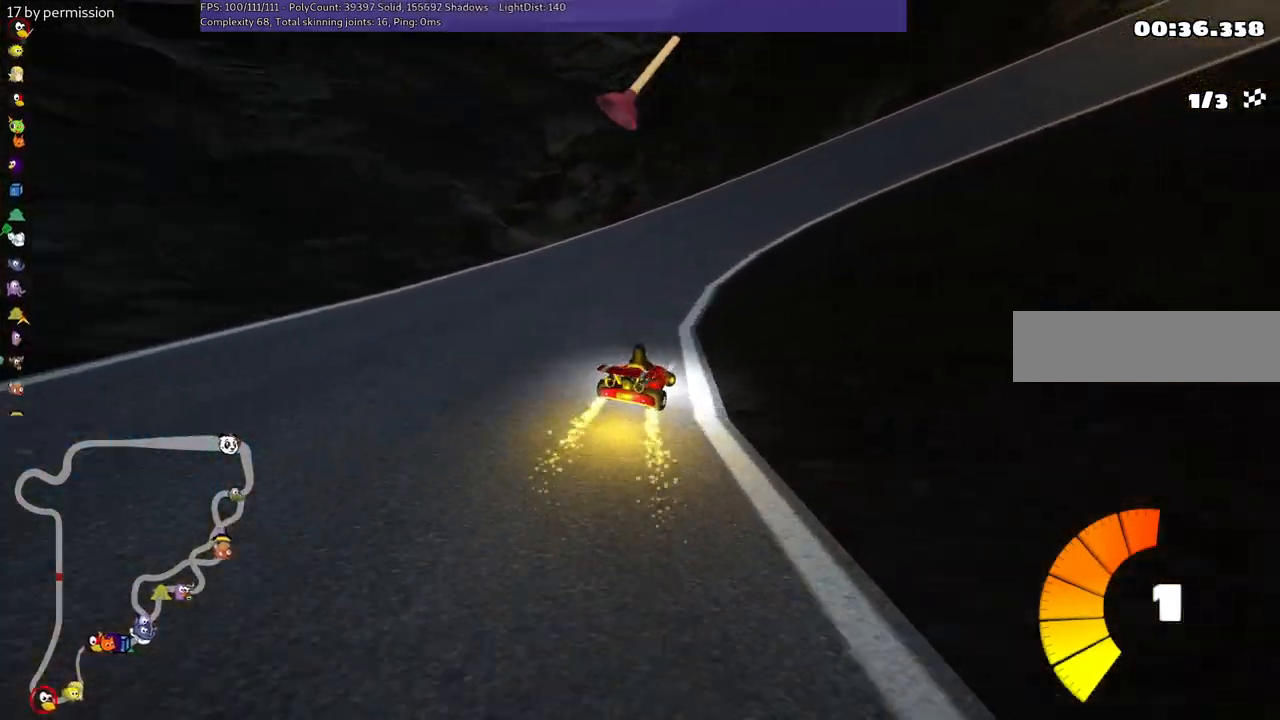
{"keys": ["left", "m", "right", "up"], "events": [[100, "right", "up"], [150, "left", "down"], [300, "right", "down"]]}
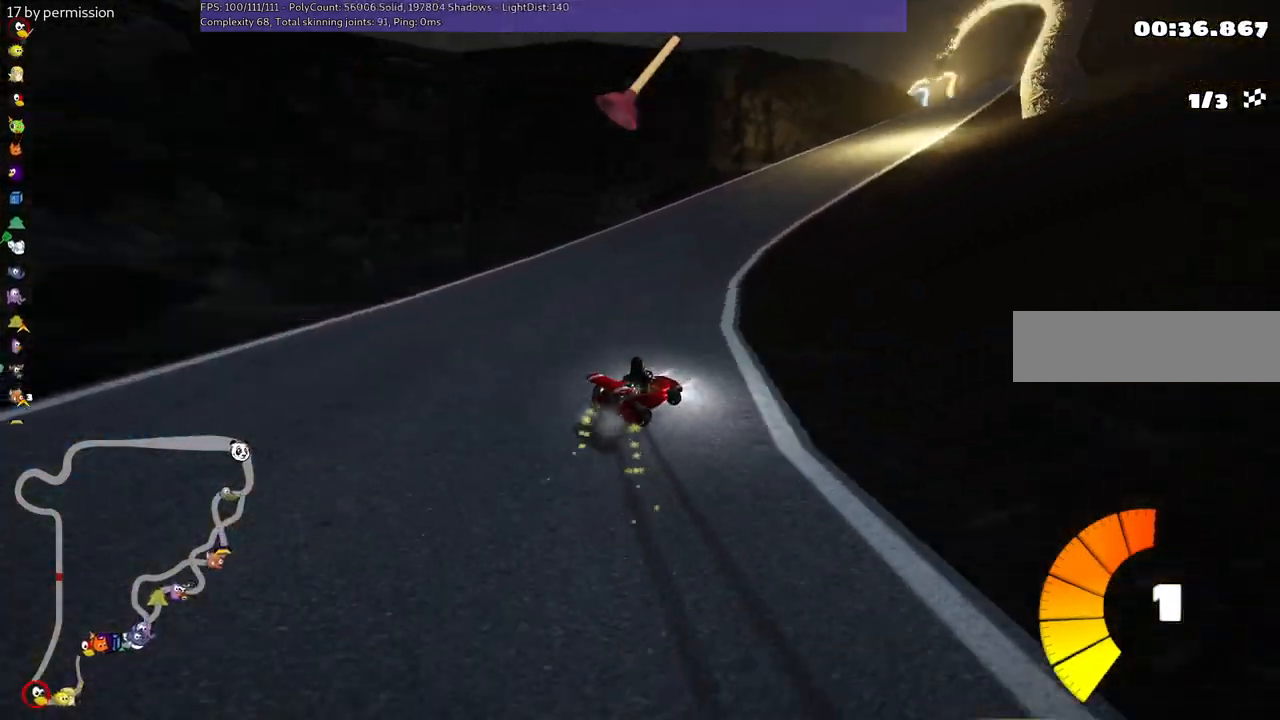
{"keys": ["left", "m", "right", "up"], "events": []}
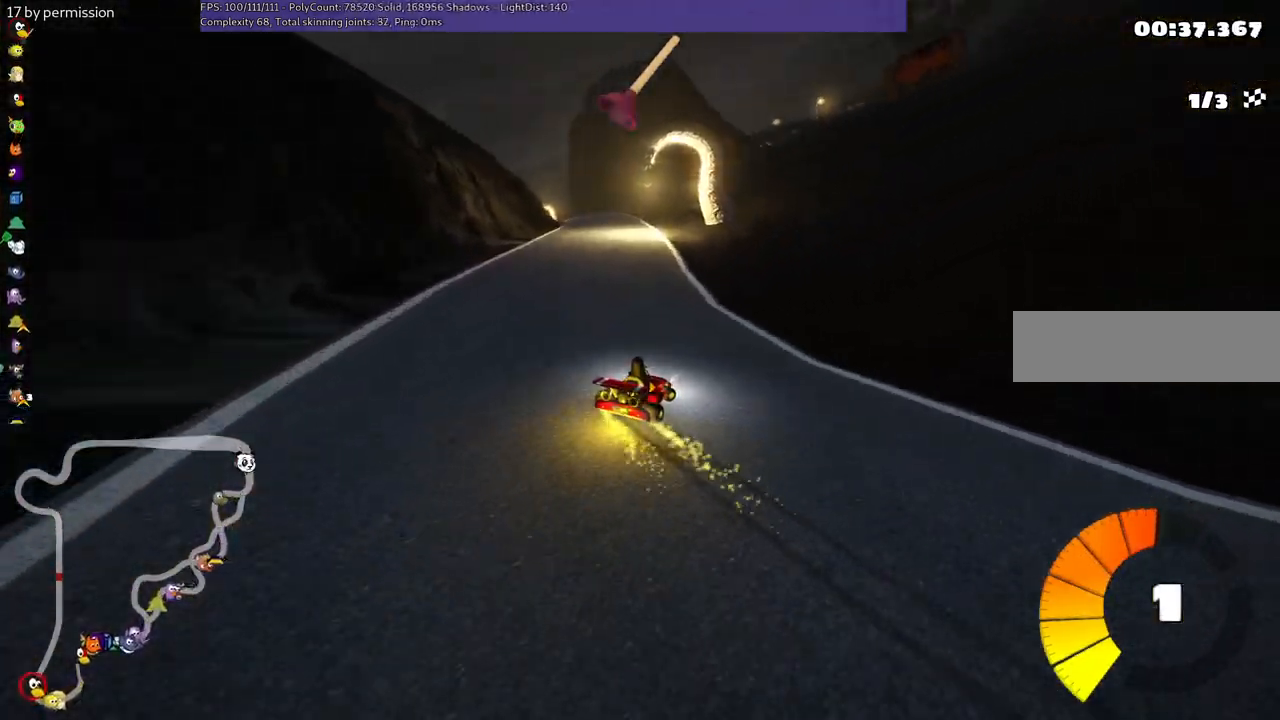
{"keys": ["up"], "events": [[100, "right", "up"], [434, "m", "up"], [484, "left", "up"]]}
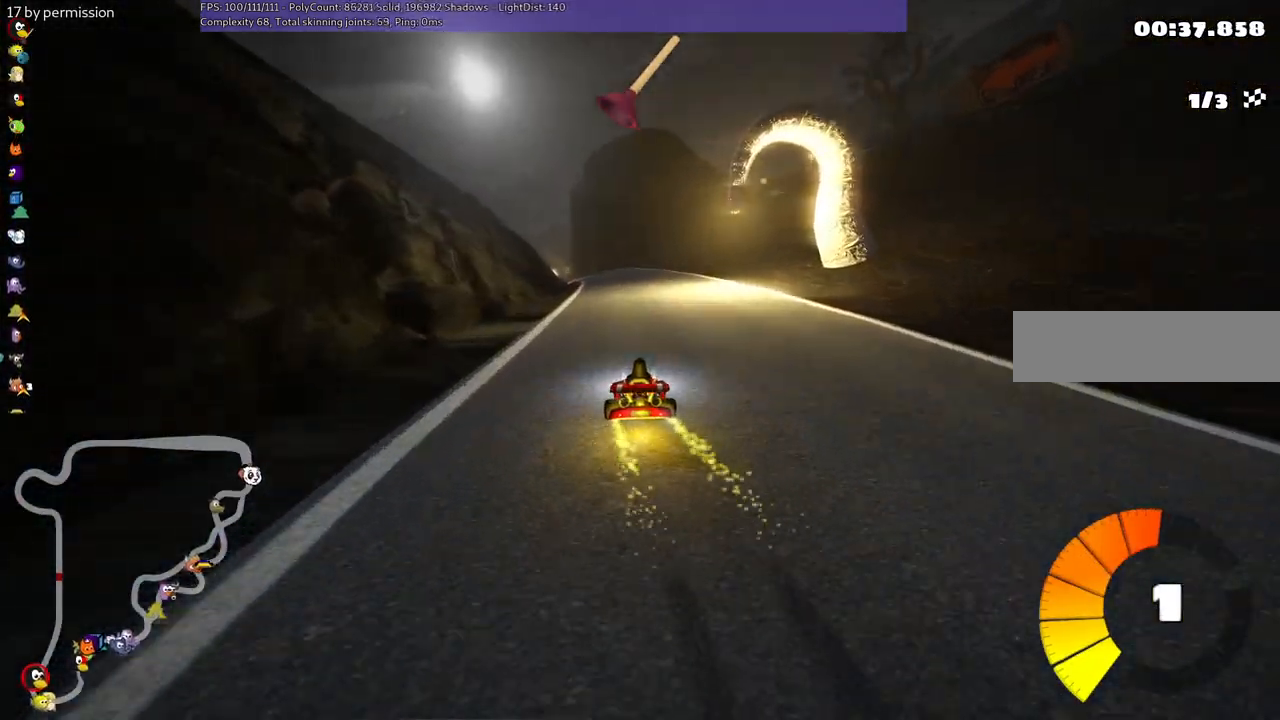
{"keys": ["right", "up"], "events": [[184, "space", "down"], [450, "right", "down"], [450, "space", "up"]]}
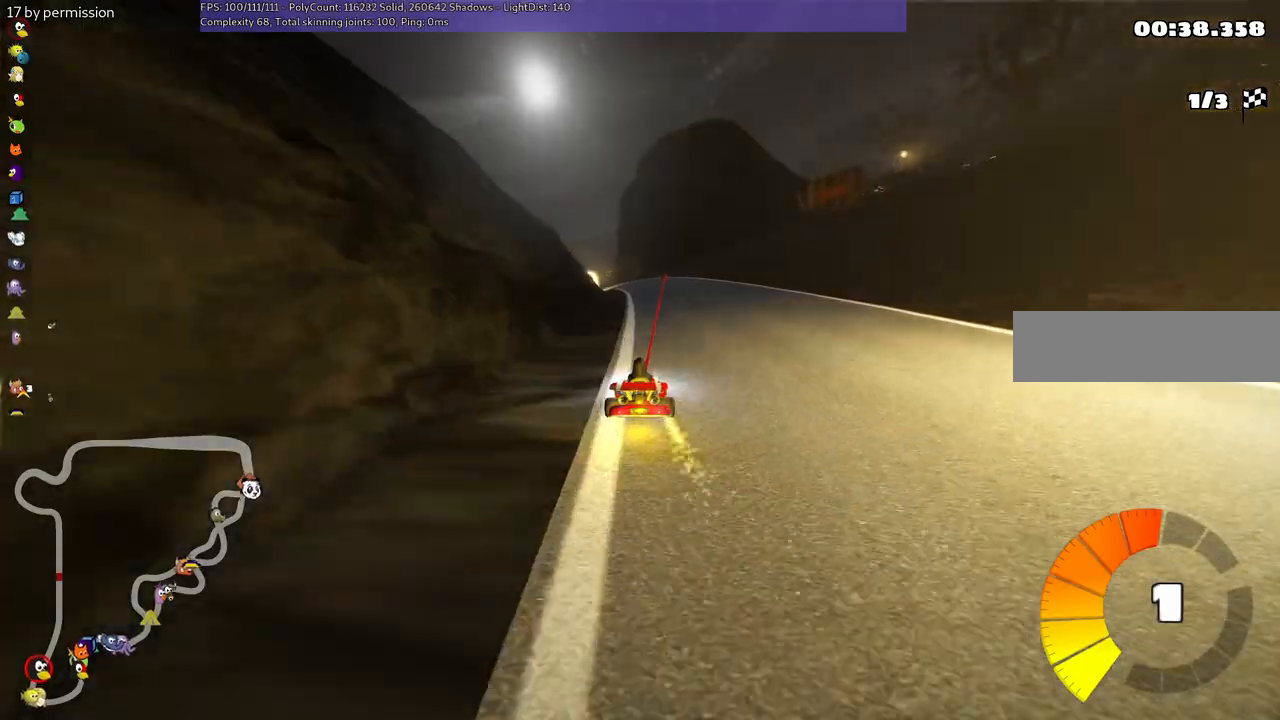
{"keys": ["m", "right", "up"], "events": [[150, "right", "up"], [184, "left", "down"], [250, "m", "down"], [334, "right", "down"], [384, "left", "up"]]}
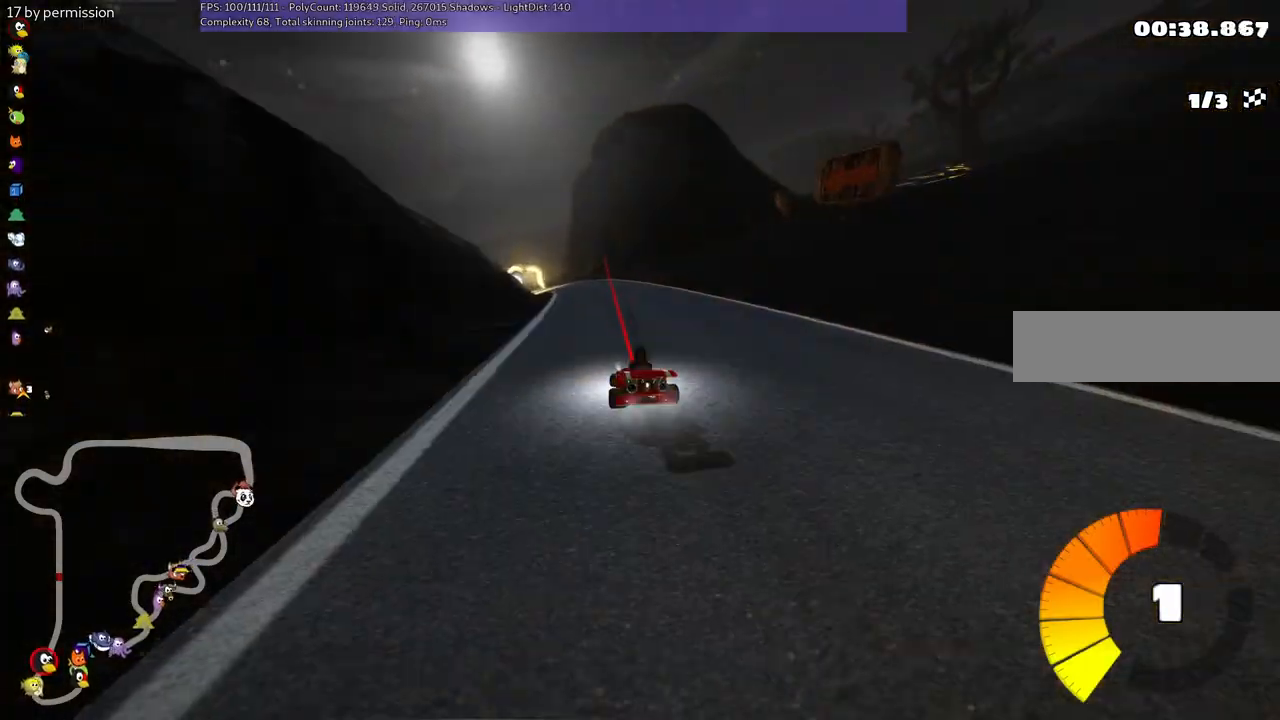
{"keys": ["m", "right", "up"], "events": []}
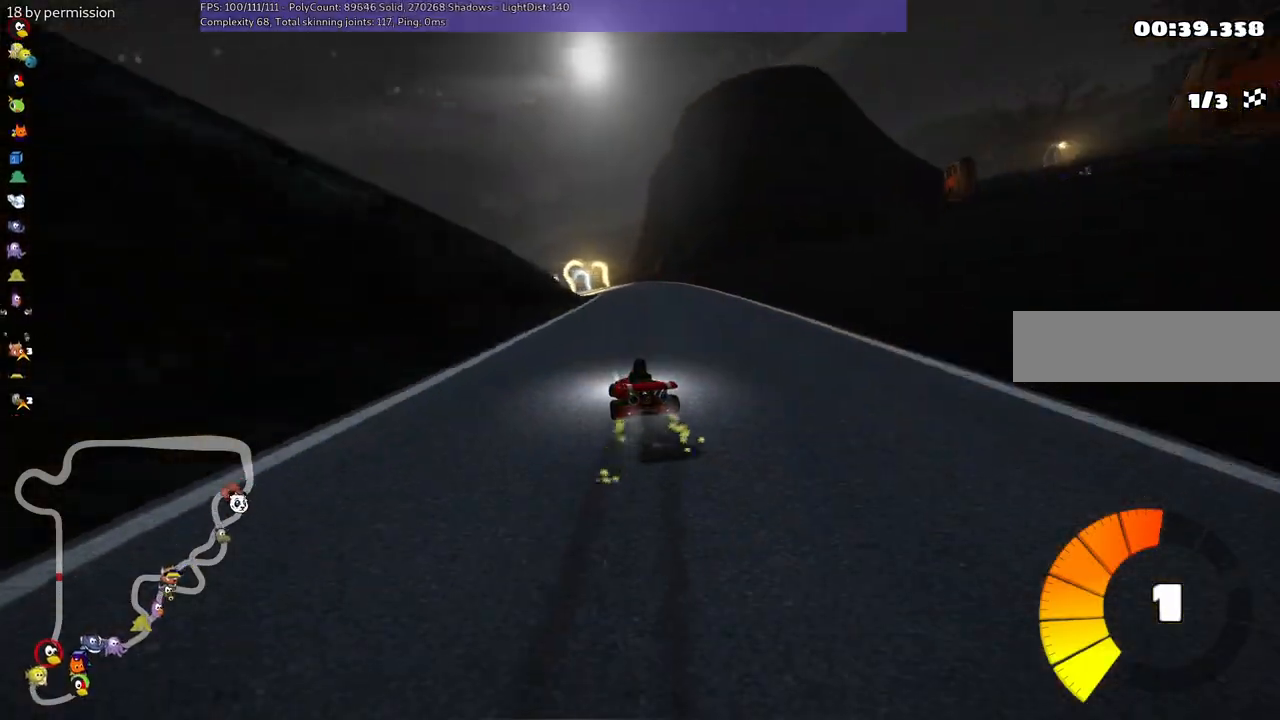
{"keys": ["up"], "events": [[434, "m", "up"], [434, "right", "up"]]}
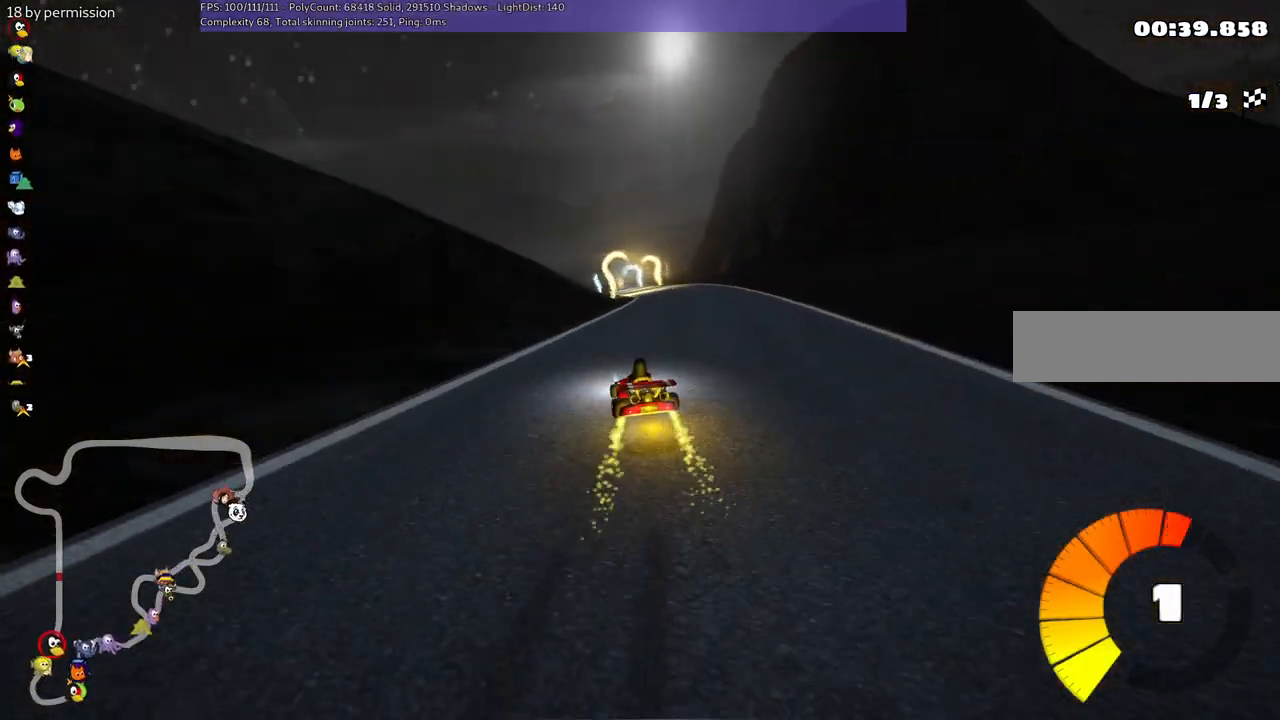
{"keys": ["up"], "events": [[117, "right", "down"], [500, "right", "up"]]}
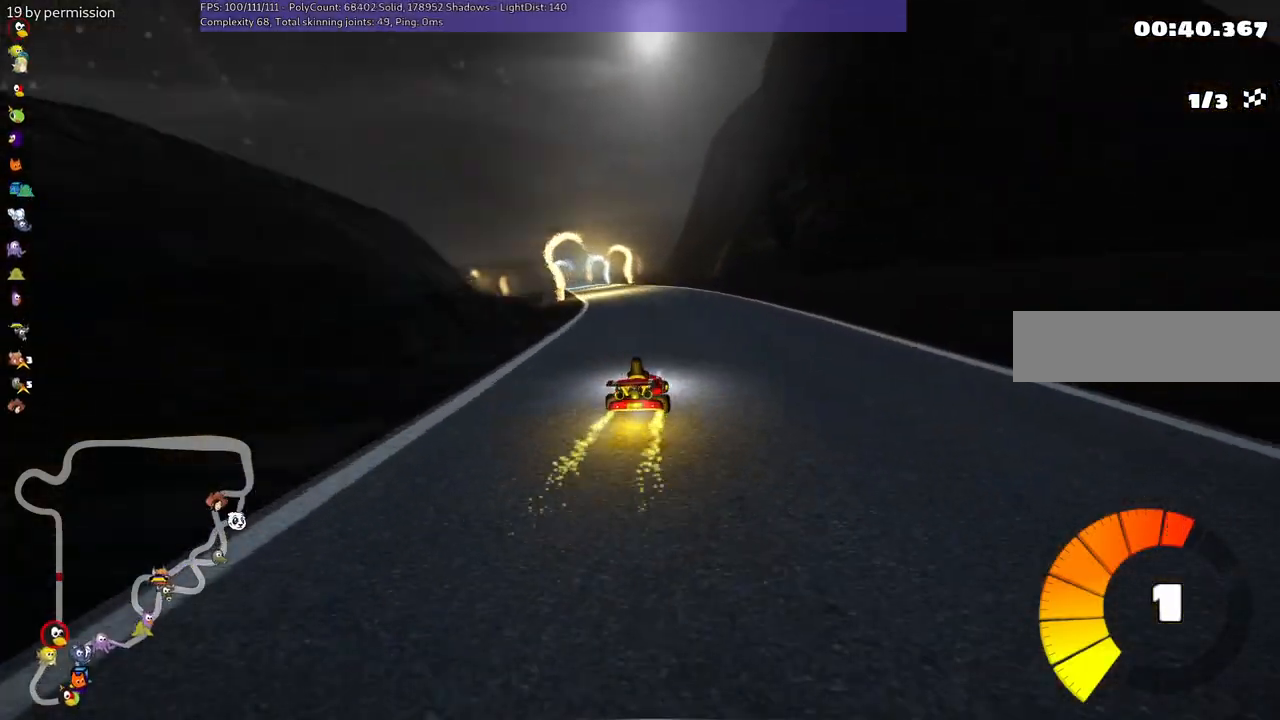
{"keys": ["left", "m", "right", "up"], "events": [[50, "left", "down"], [50, "m", "down"], [150, "right", "down"], [234, "left", "up"], [434, "left", "down"]]}
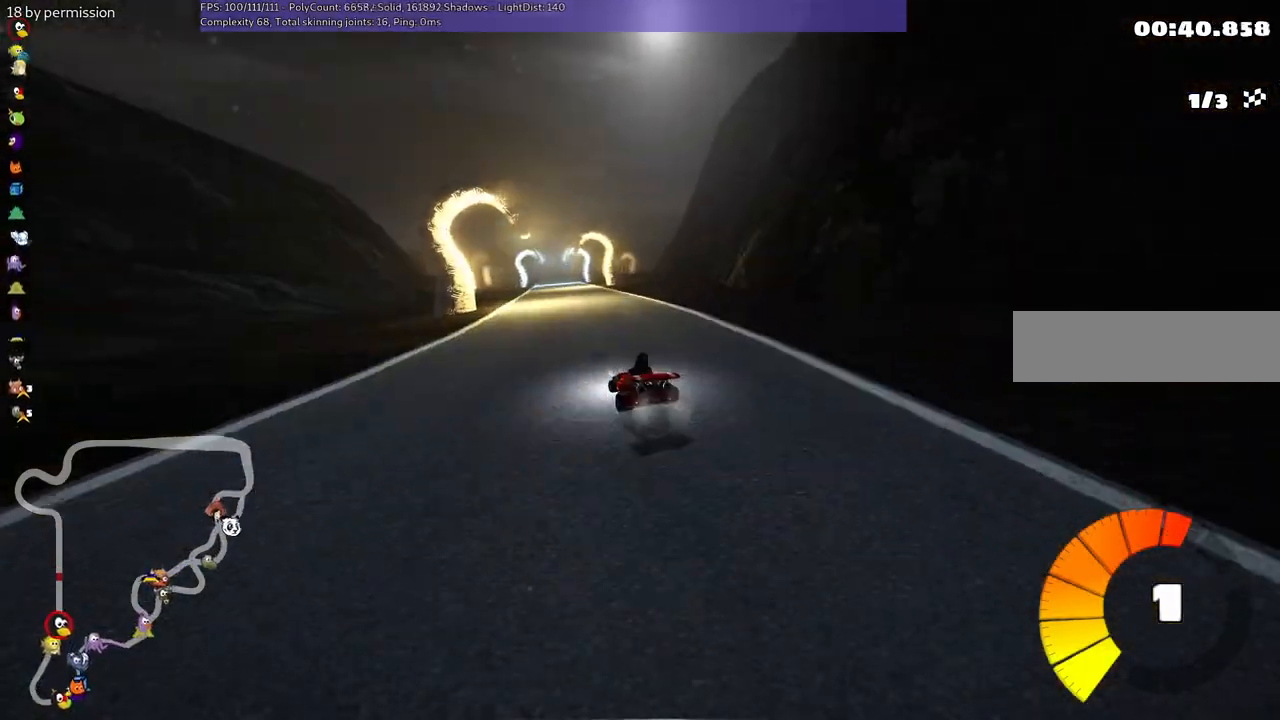
{"keys": ["m", "right", "up"], "events": [[34, "left", "up"], [267, "left", "down"], [317, "left", "up"]]}
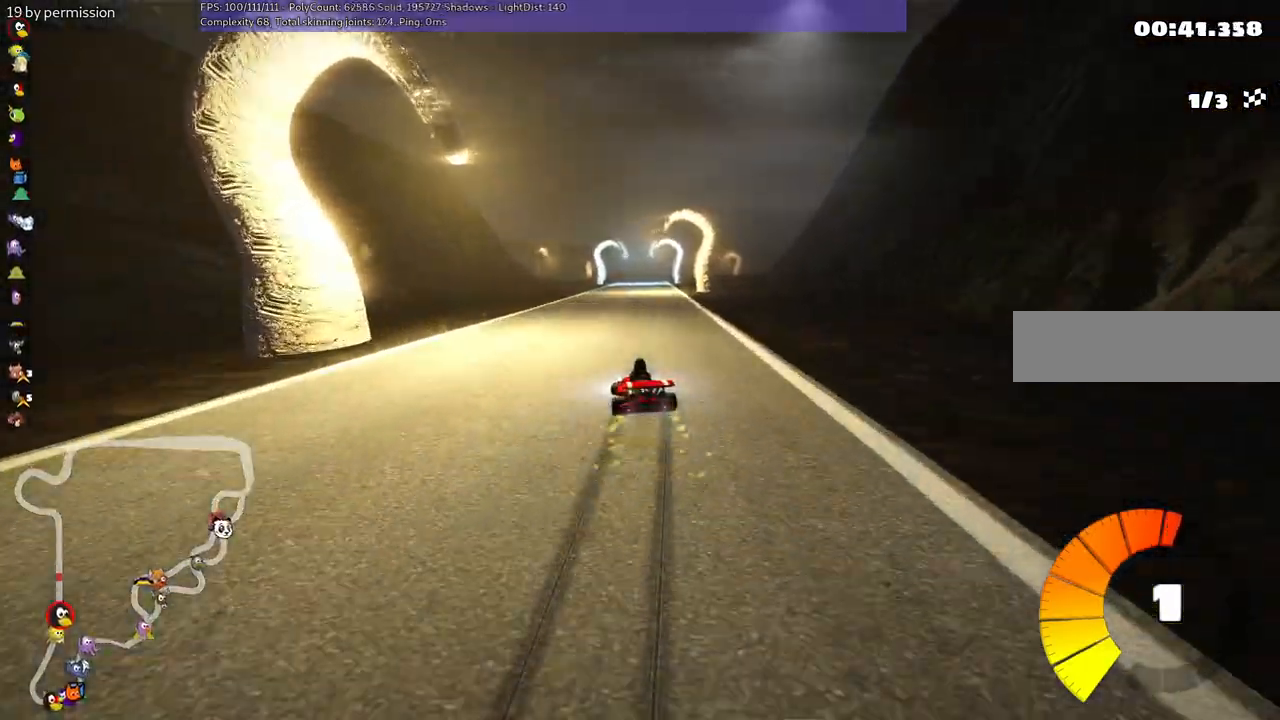
{"keys": ["up"], "events": [[334, "m", "up"], [484, "right", "up"]]}
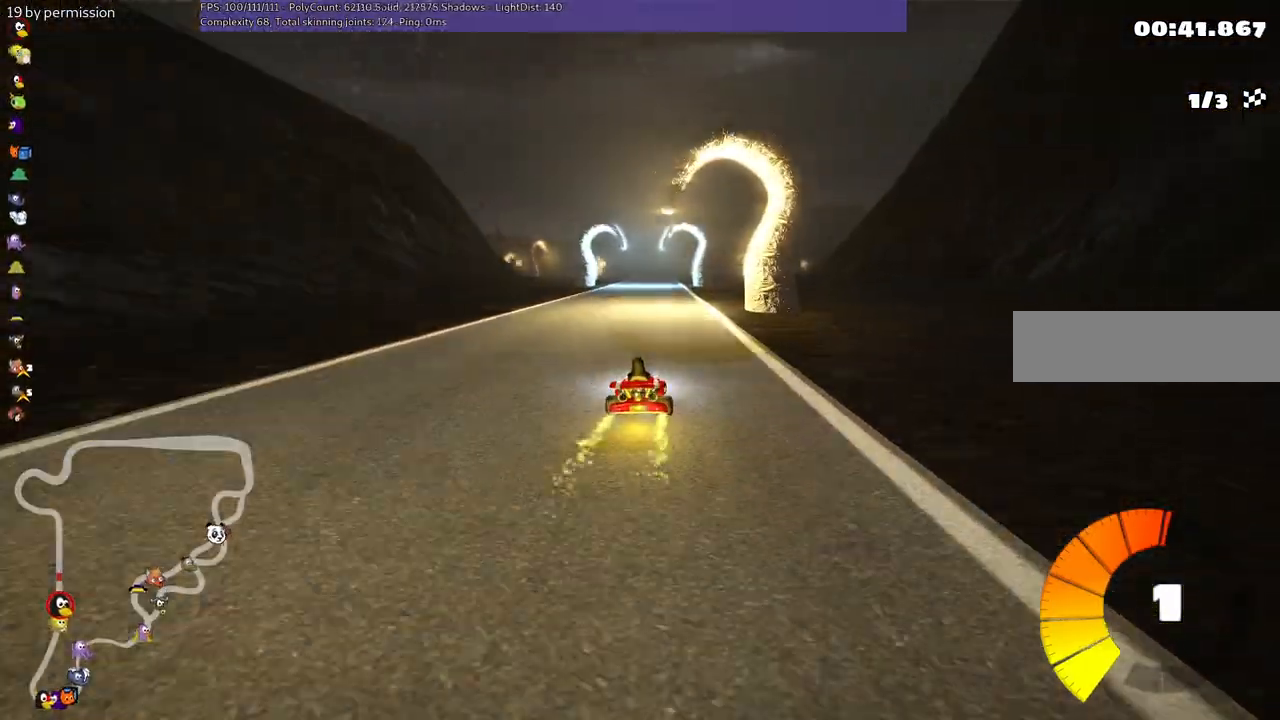
{"keys": ["up"], "events": [[167, "left", "down"], [484, "left", "up"]]}
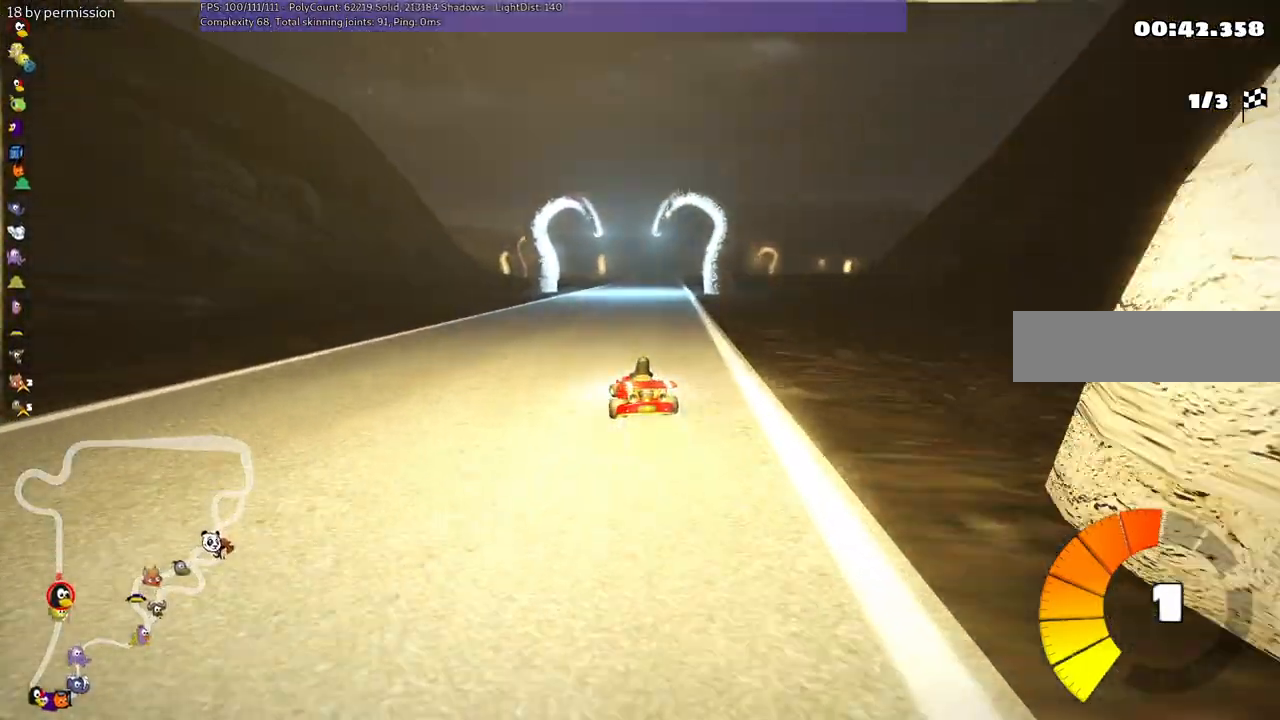
{"keys": ["left", "m", "up"], "events": [[34, "m", "down"], [34, "right", "down"], [134, "left", "down"], [234, "right", "up"]]}
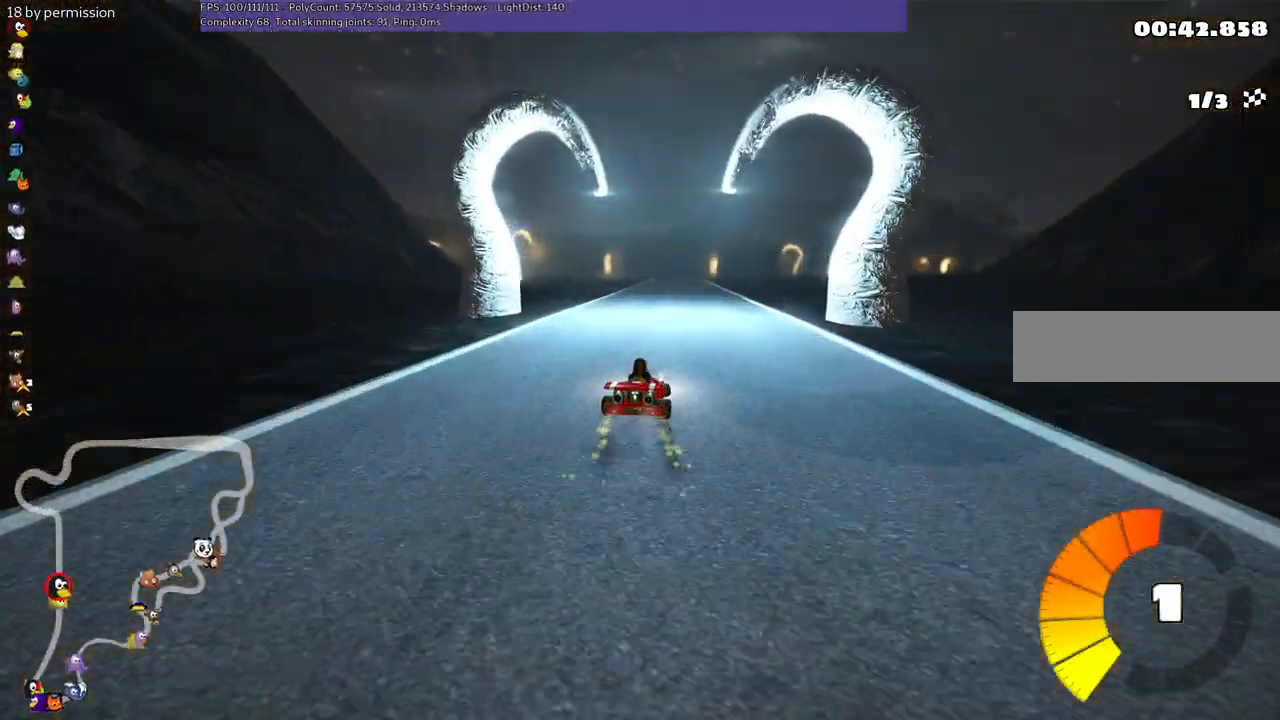
{"keys": ["left", "m", "up"], "events": []}
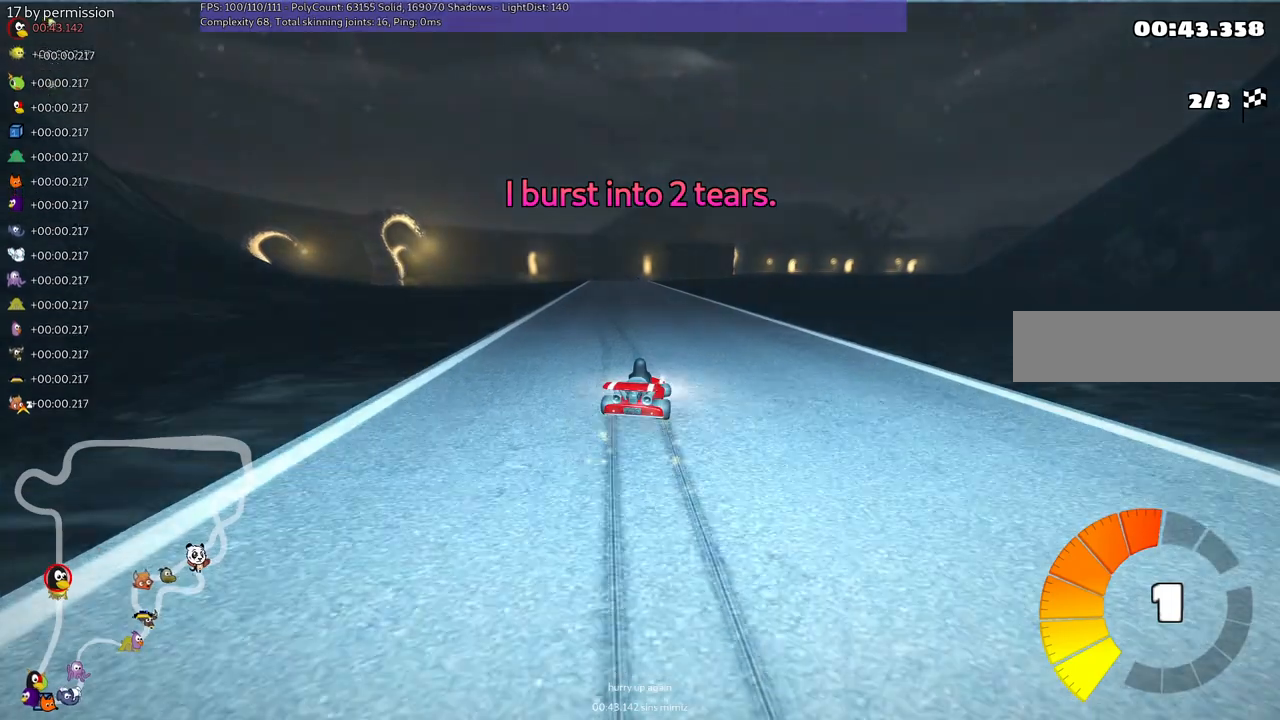
{"keys": ["n", "up"], "events": [[84, "n", "down"], [184, "m", "up"], [384, "left", "up"]]}
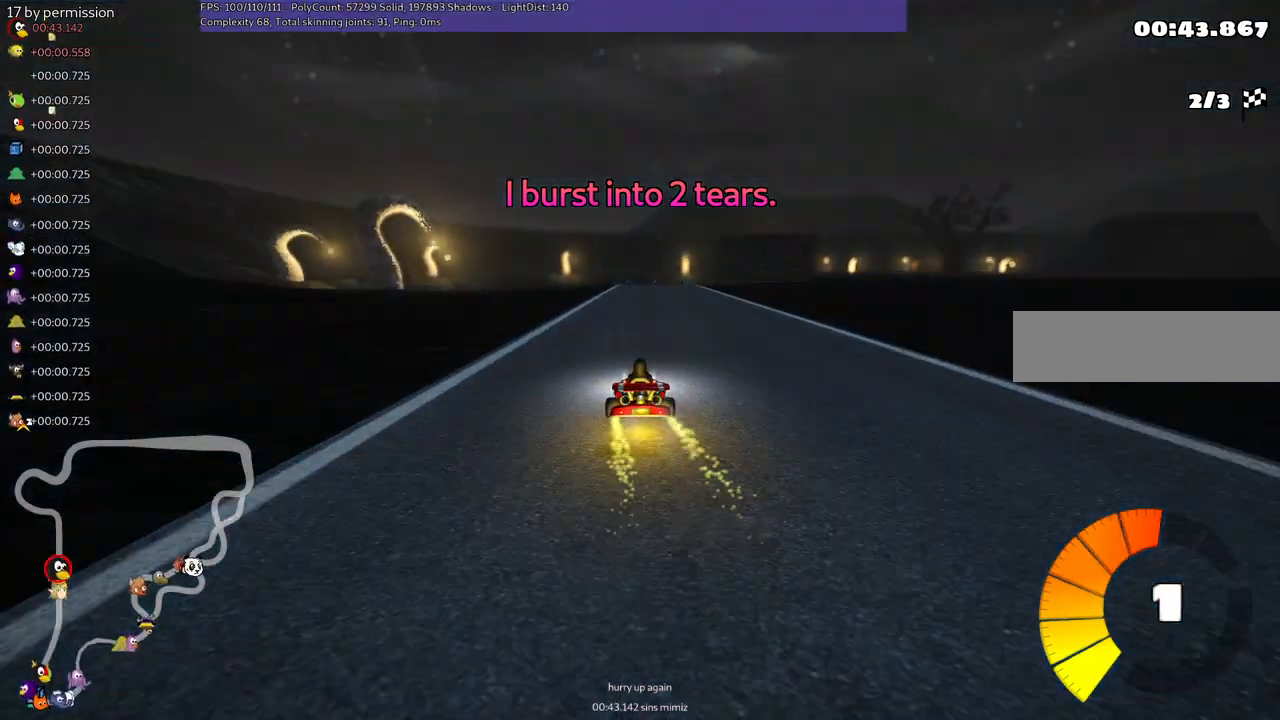
{"keys": ["left", "m", "right", "up"], "events": [[17, "n", "up"], [117, "right", "down"], [400, "left", "down"], [400, "right", "up"], [434, "m", "down"], [500, "right", "down"]]}
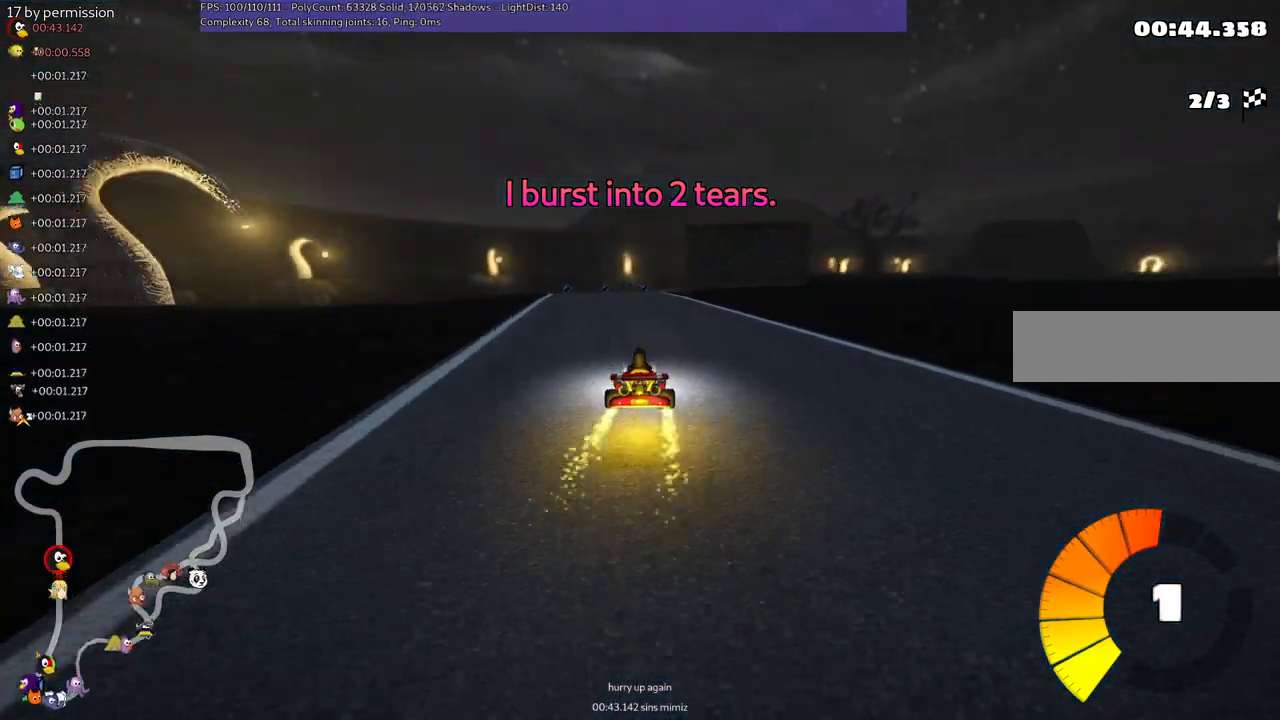
{"keys": ["m", "right", "up"], "events": [[34, "left", "up"]]}
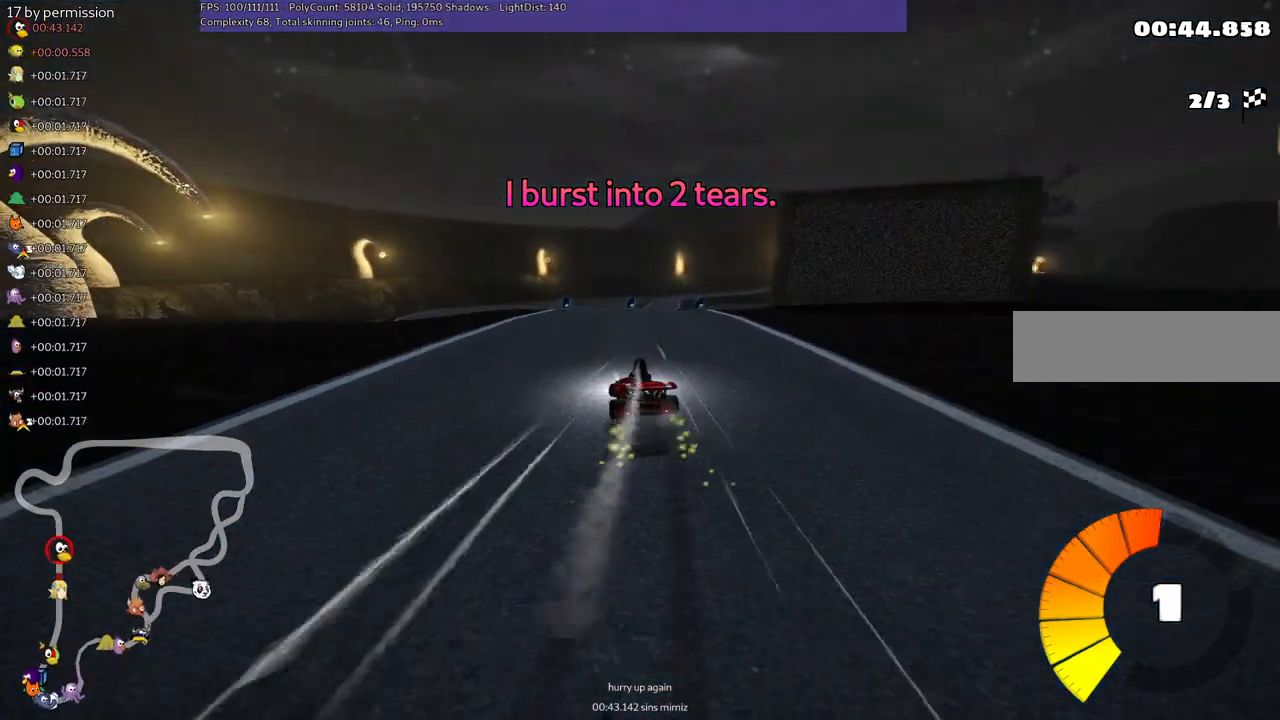
{"keys": ["m", "n", "right", "up"], "events": [[484, "n", "down"]]}